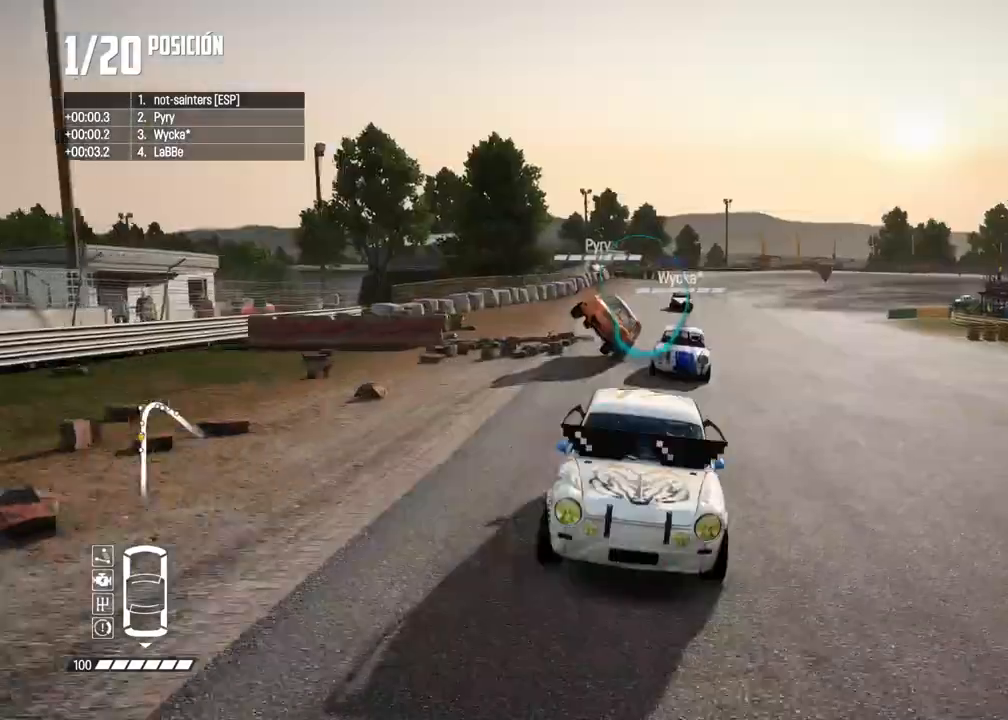
Gameplay with a controller (Xbox layout); each line is a JSON object with the inputs held at the frame after it. "events" lists button and stick changes between this image and that frame as [ms after this image, input, new state], when the widget could be followed in between. Not read: L3.
{"buttons": ["R2"], "left_stick": "center", "right_stick": "center", "events": [[50, "left_stick", "center"], [117, "A", "up"]]}
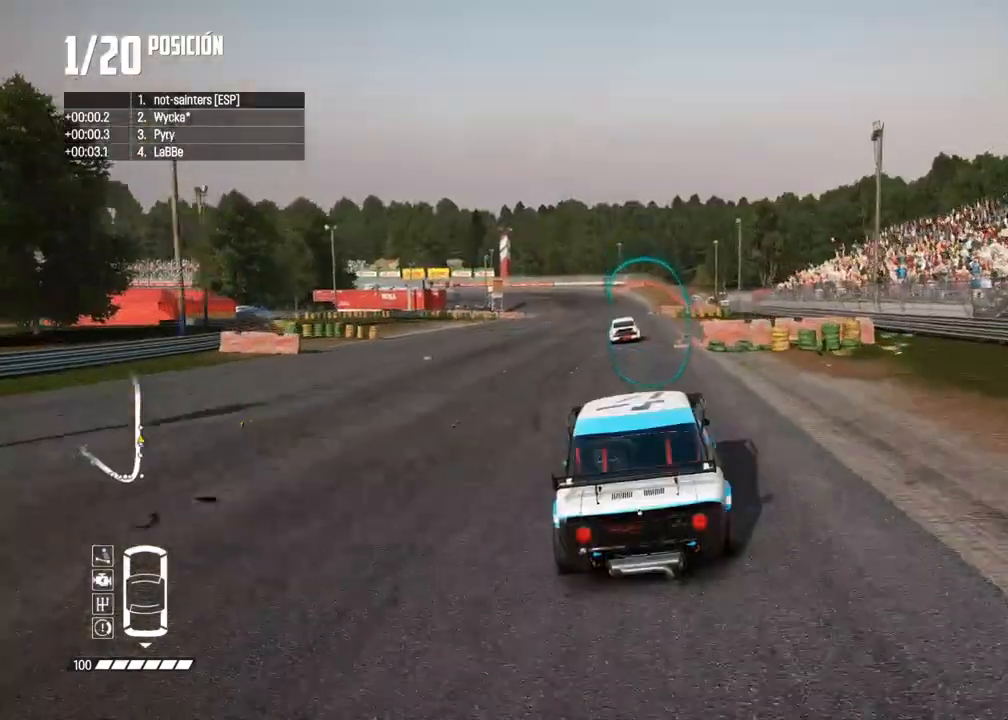
{"buttons": ["R2"], "left_stick": "center", "right_stick": "center", "events": [[83, "A", "down"], [233, "left_stick", "left"], [300, "left_stick", "center"], [450, "A", "up"]]}
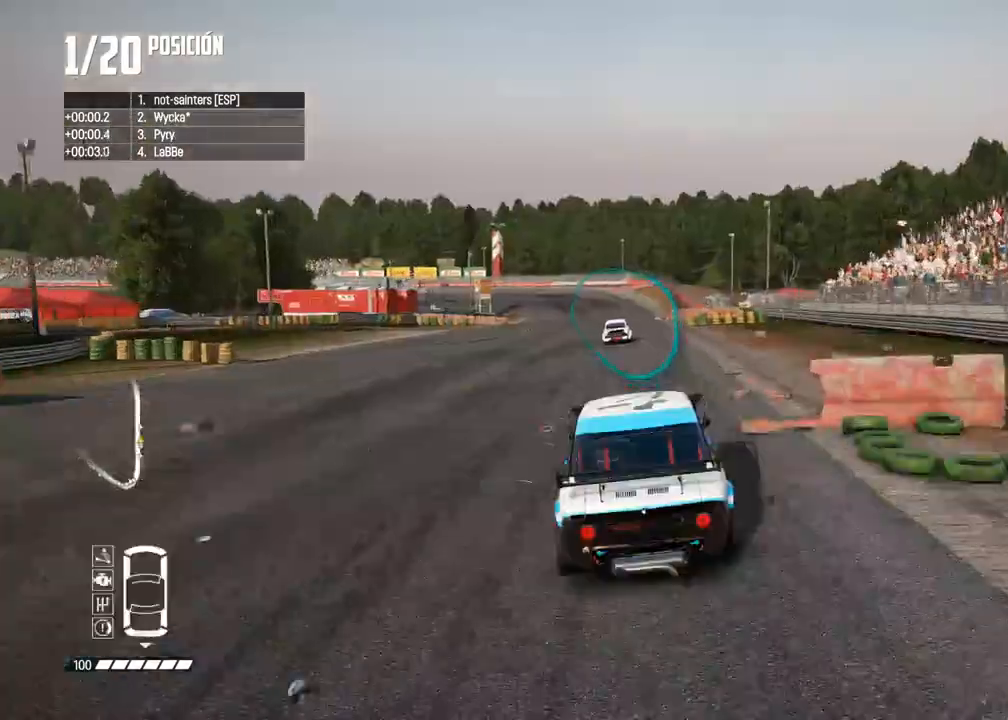
{"buttons": ["R2"], "left_stick": "center", "right_stick": "center", "events": [[350, "right_stick", "up"], [367, "R1", "down"], [417, "R1", "up"], [417, "right_stick", "down"], [467, "right_stick", "center"]]}
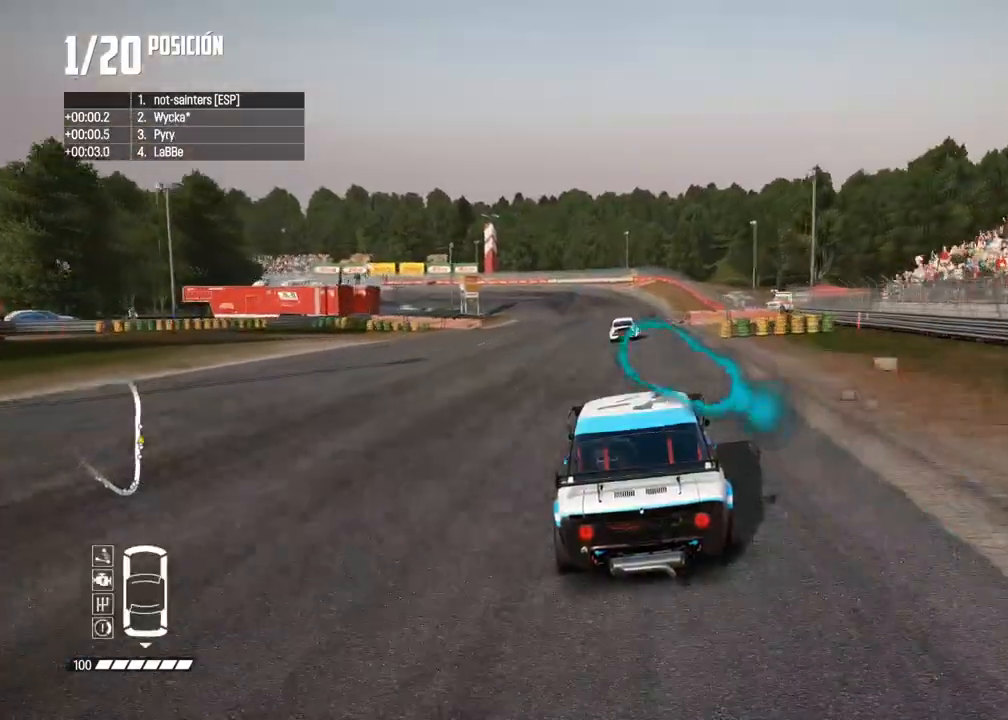
{"buttons": ["R2"], "left_stick": "center", "right_stick": "center", "events": []}
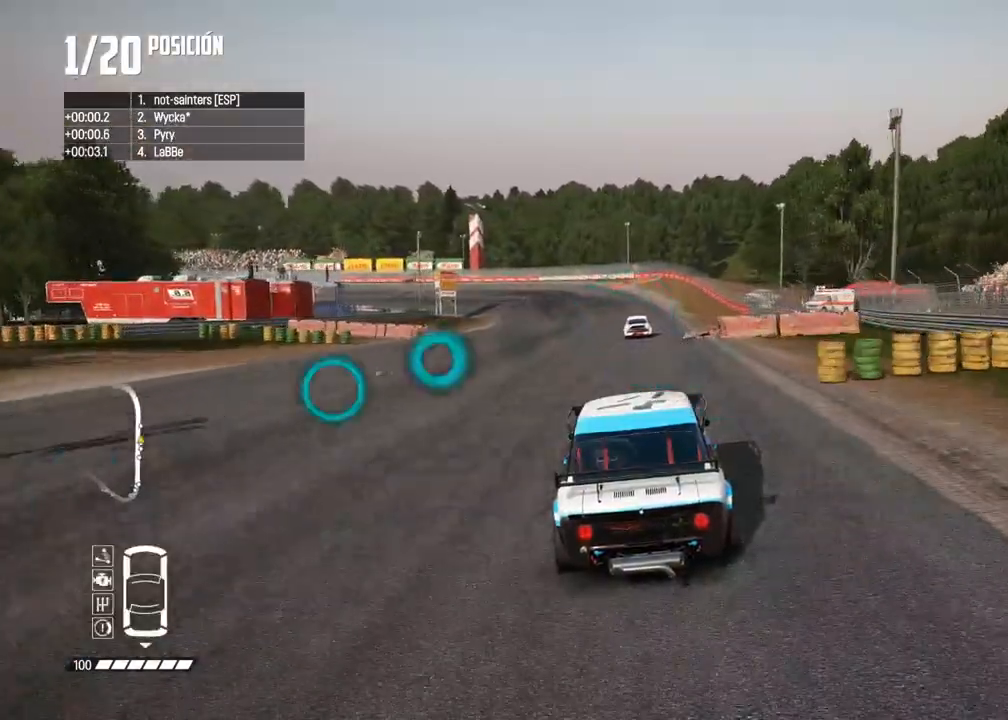
{"buttons": ["R2"], "left_stick": "center", "right_stick": "center", "events": []}
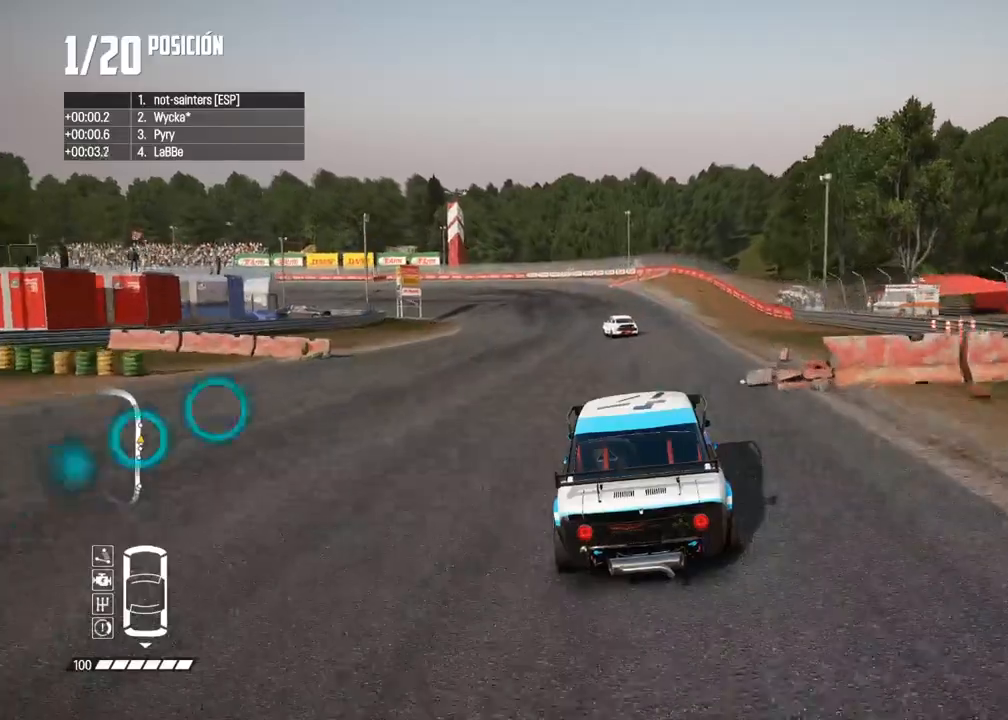
{"buttons": ["R2"], "left_stick": "center", "right_stick": "center", "events": [[17, "left_stick", "left"], [150, "left_stick", "center"], [267, "left_stick", "left"], [417, "left_stick", "center"]]}
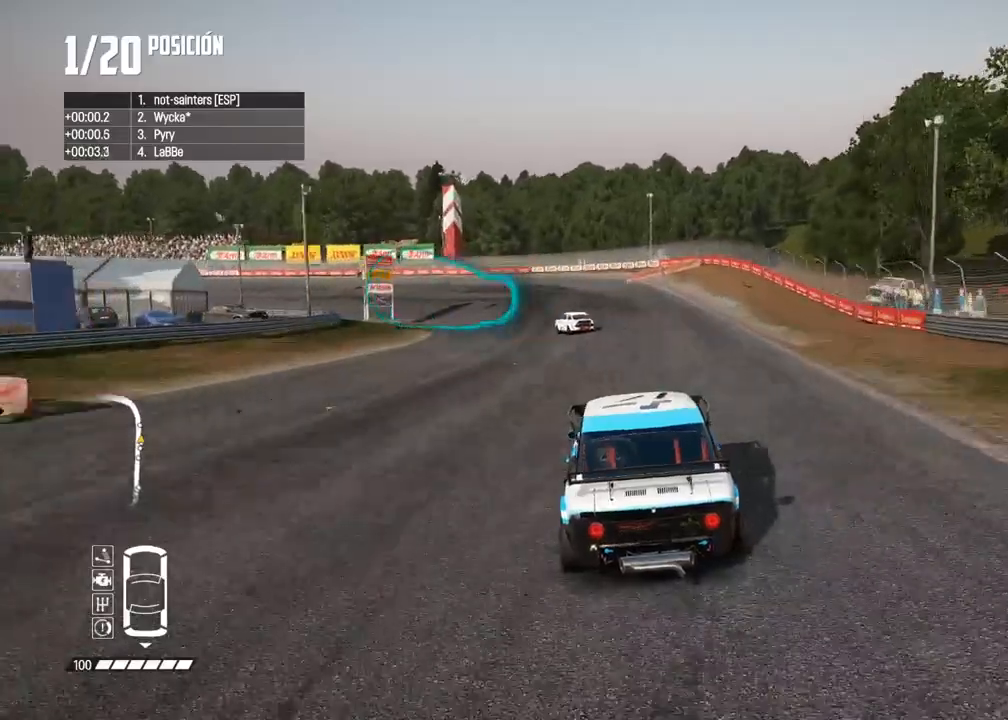
{"buttons": ["R2"], "left_stick": "center", "right_stick": "center", "events": [[17, "left_stick", "left"], [233, "left_stick", "center"], [333, "left_stick", "left"], [500, "left_stick", "center"]]}
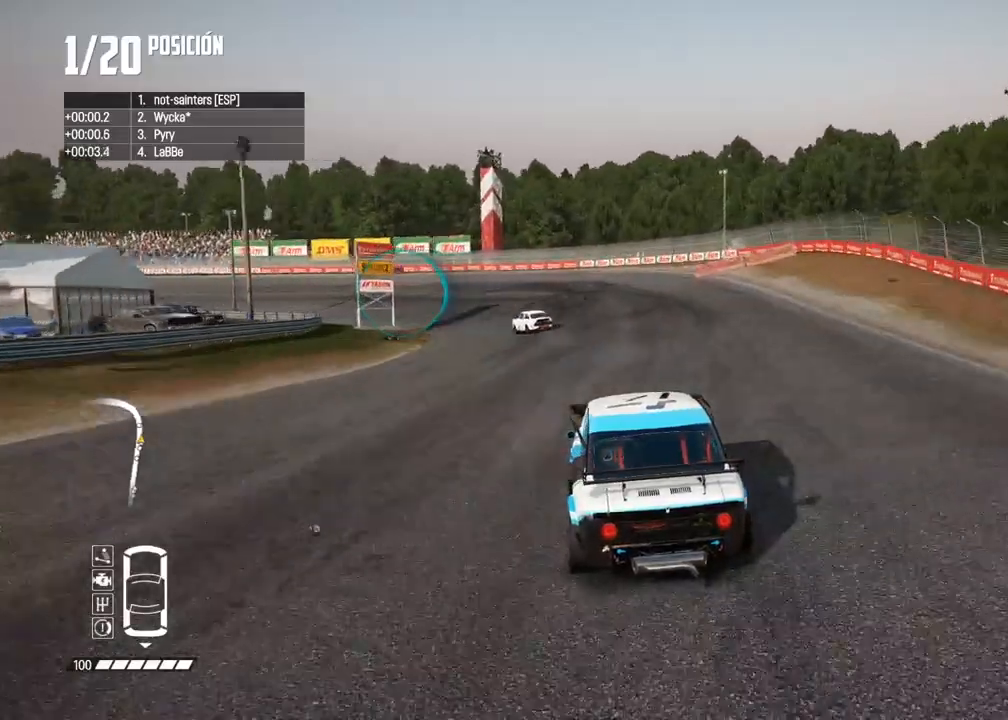
{"buttons": ["R2"], "left_stick": "center", "right_stick": "center", "events": [[100, "left_stick", "left"], [250, "left_stick", "center"], [317, "left_stick", "left"], [500, "left_stick", "center"]]}
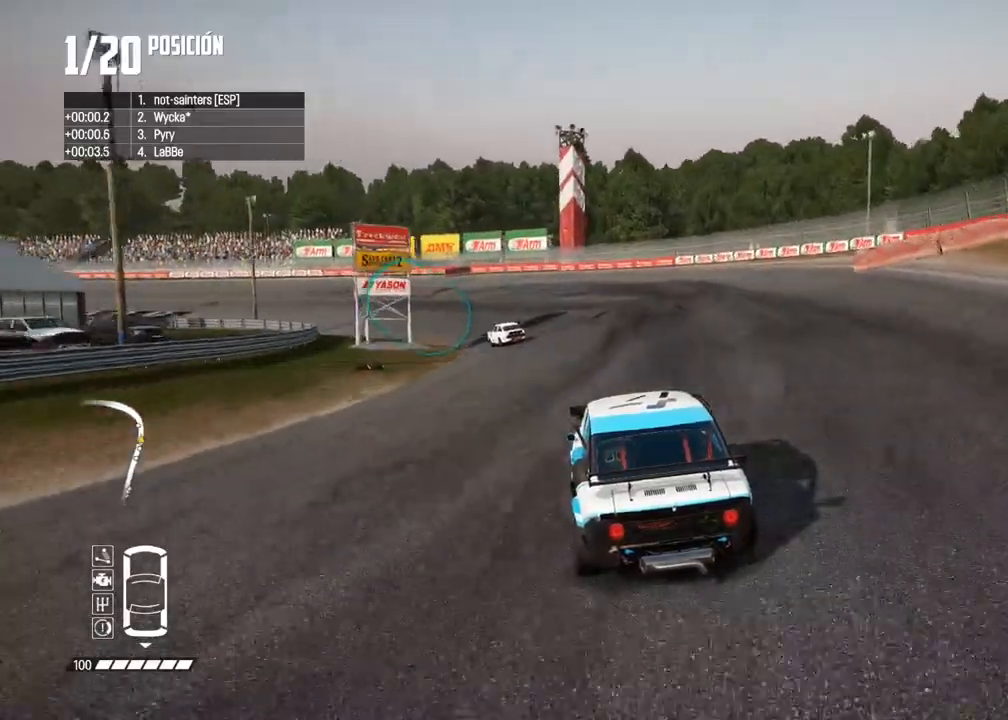
{"buttons": ["R2"], "left_stick": "left", "right_stick": "center", "events": [[67, "left_stick", "left"], [267, "left_stick", "center"], [350, "left_stick", "left"]]}
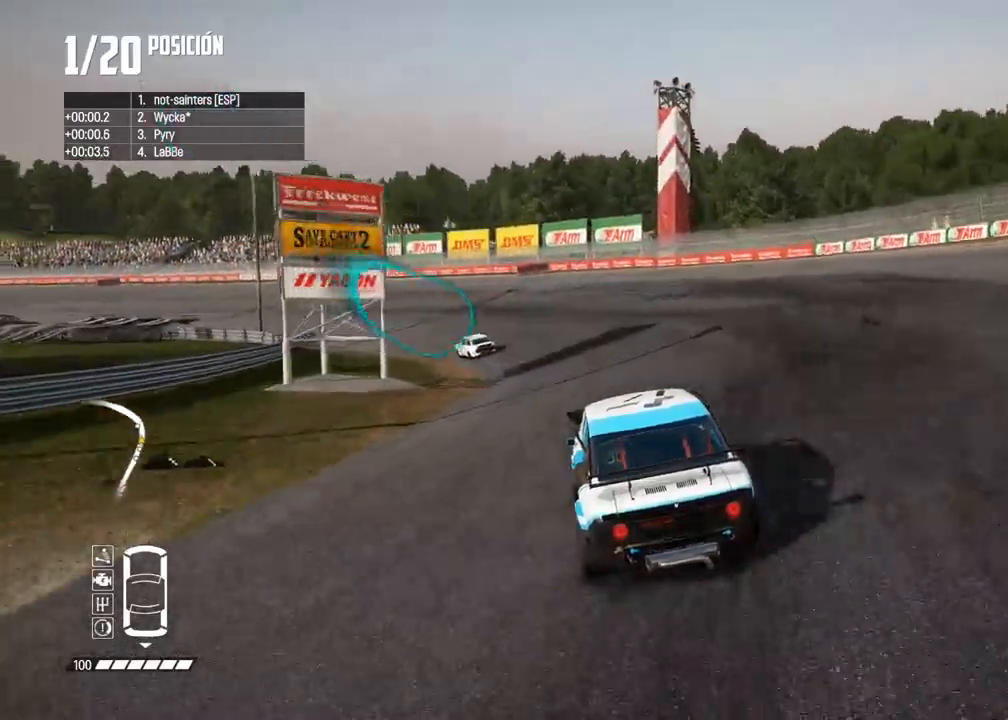
{"buttons": ["R2"], "left_stick": "center", "right_stick": "center", "events": [[67, "left_stick", "center"], [117, "left_stick", "left"], [467, "left_stick", "center"]]}
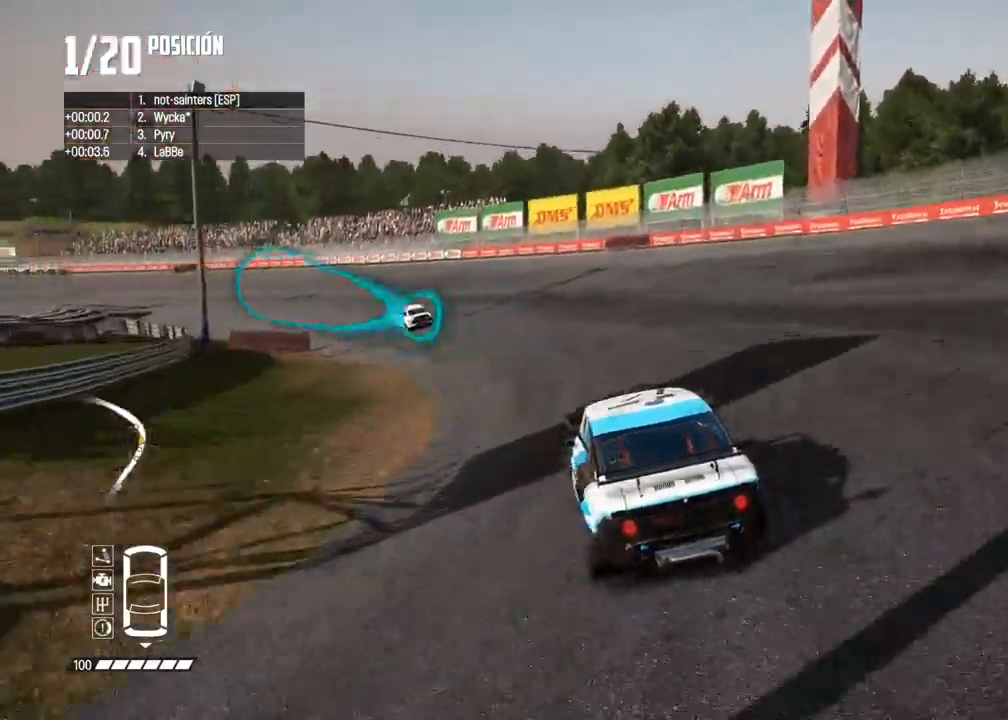
{"buttons": ["R2"], "left_stick": "left", "right_stick": "center", "events": [[67, "left_stick", "left"], [250, "left_stick", "center"], [467, "left_stick", "left"]]}
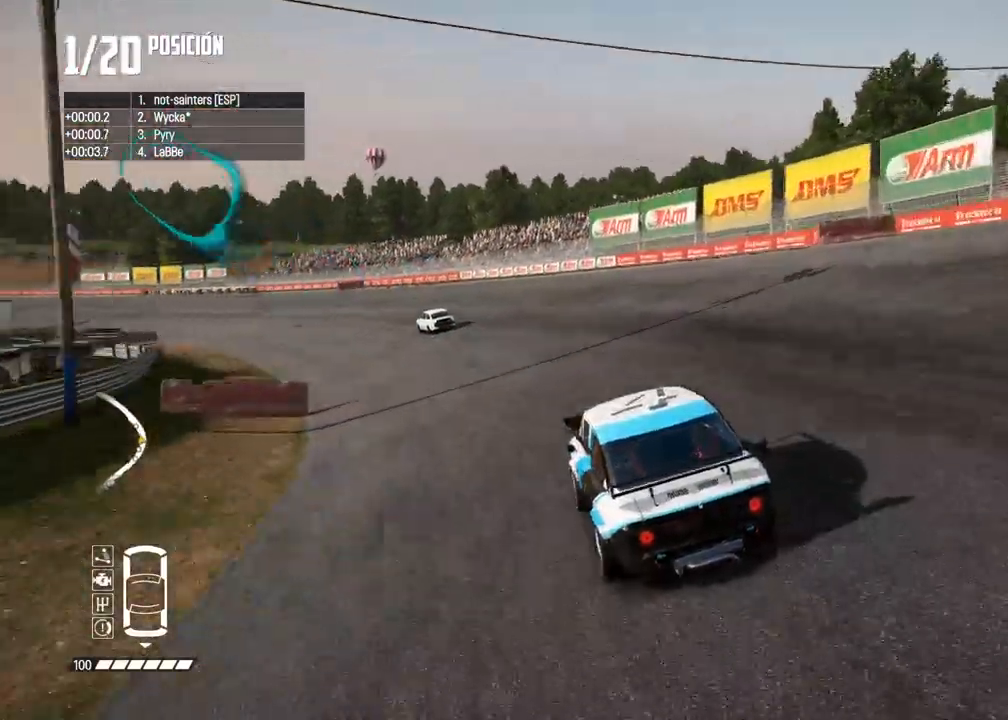
{"buttons": ["R2"], "left_stick": "center", "right_stick": "center", "events": [[217, "left_stick", "center"], [333, "left_stick", "left"], [500, "left_stick", "center"]]}
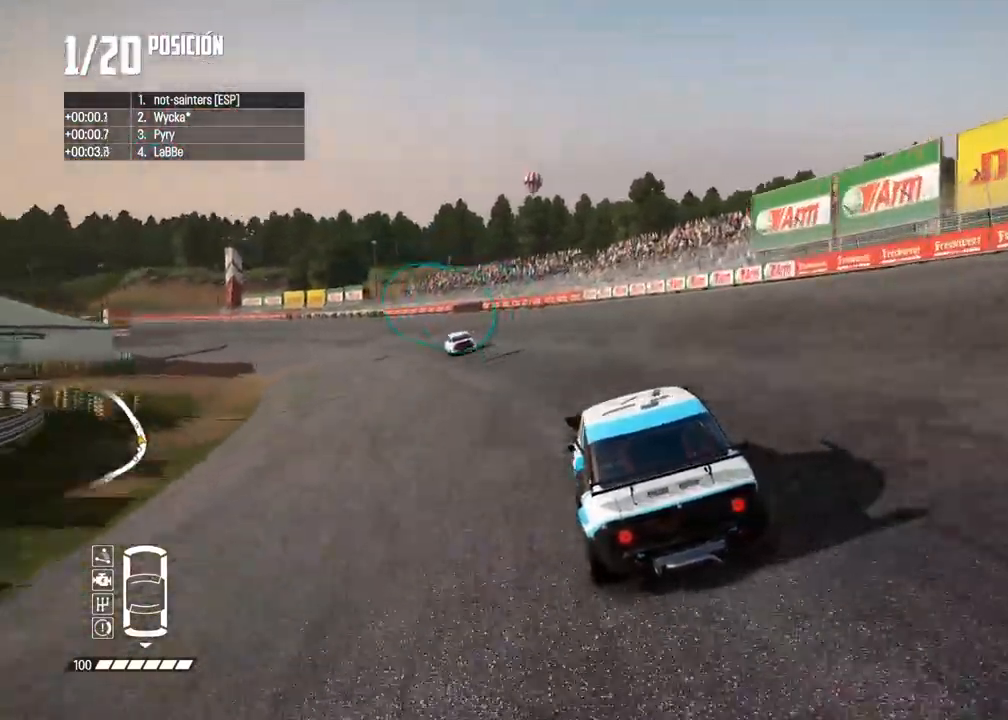
{"buttons": ["R2"], "left_stick": "left", "right_stick": "center", "events": [[67, "left_stick", "left"], [200, "left_stick", "center"], [367, "left_stick", "left"]]}
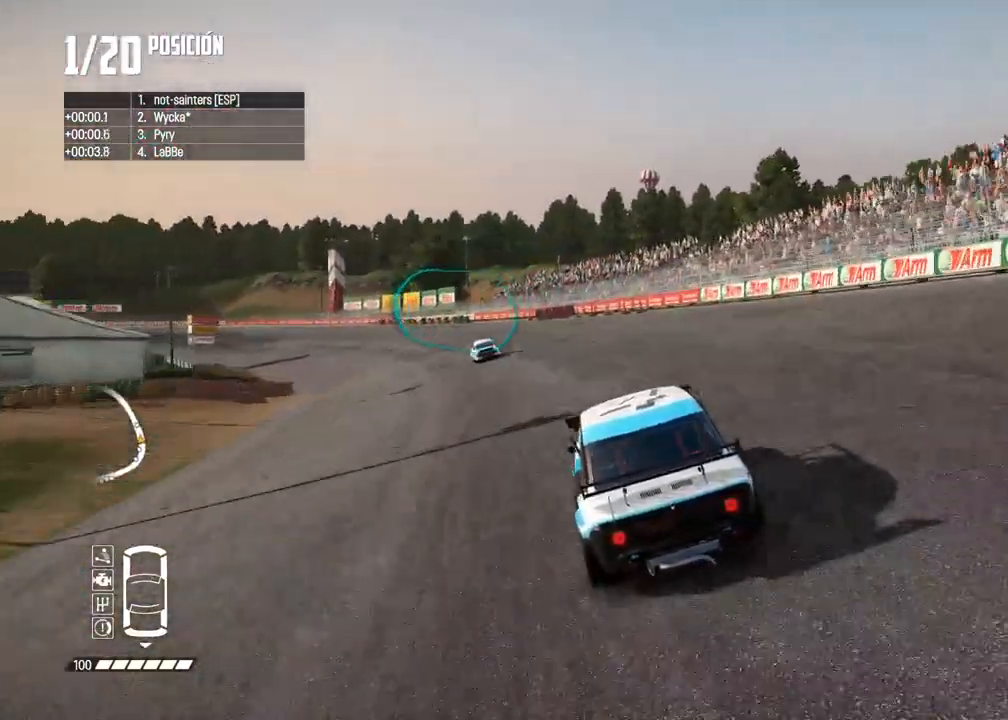
{"buttons": ["R2"], "left_stick": "left", "right_stick": "center", "events": [[167, "left_stick", "center"], [283, "A", "down"], [283, "left_stick", "left"], [383, "left_stick", "center"], [417, "A", "up"], [450, "left_stick", "left"]]}
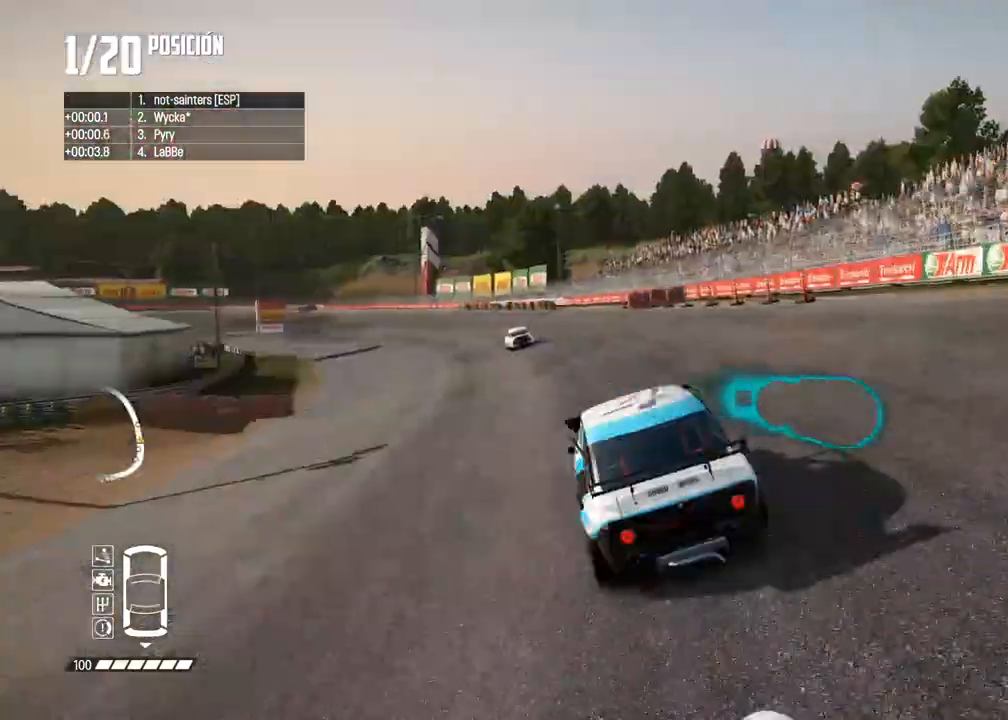
{"buttons": ["R2"], "left_stick": "center", "right_stick": "center", "events": [[83, "left_stick", "center"], [267, "left_stick", "left"], [350, "left_stick", "center"]]}
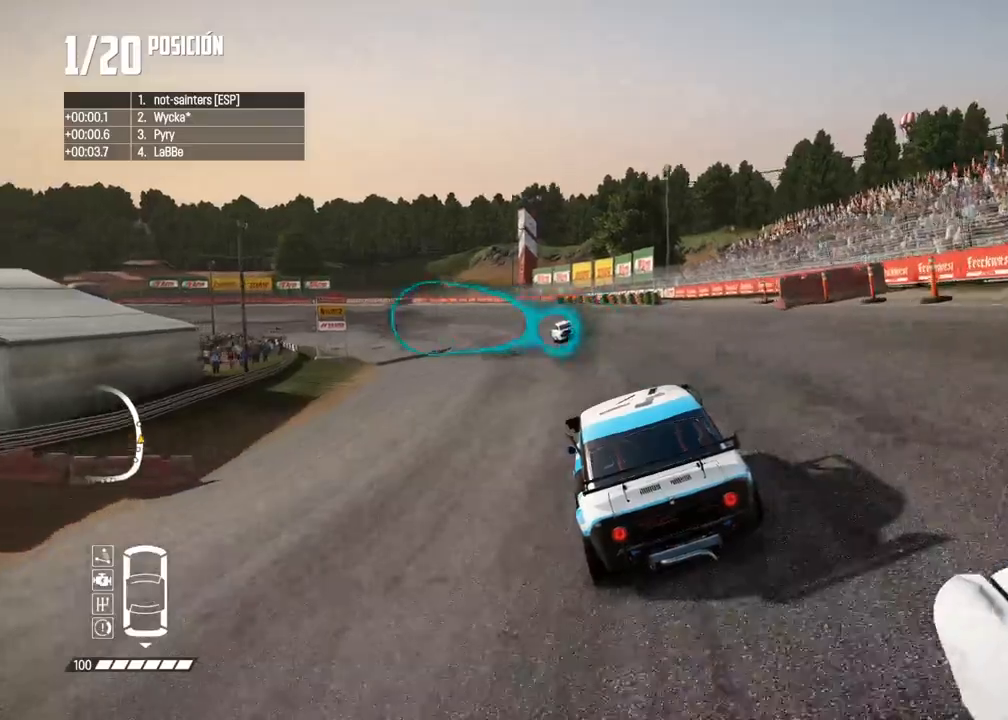
{"buttons": ["R2"], "left_stick": "left", "right_stick": "center", "events": [[383, "left_stick", "left"]]}
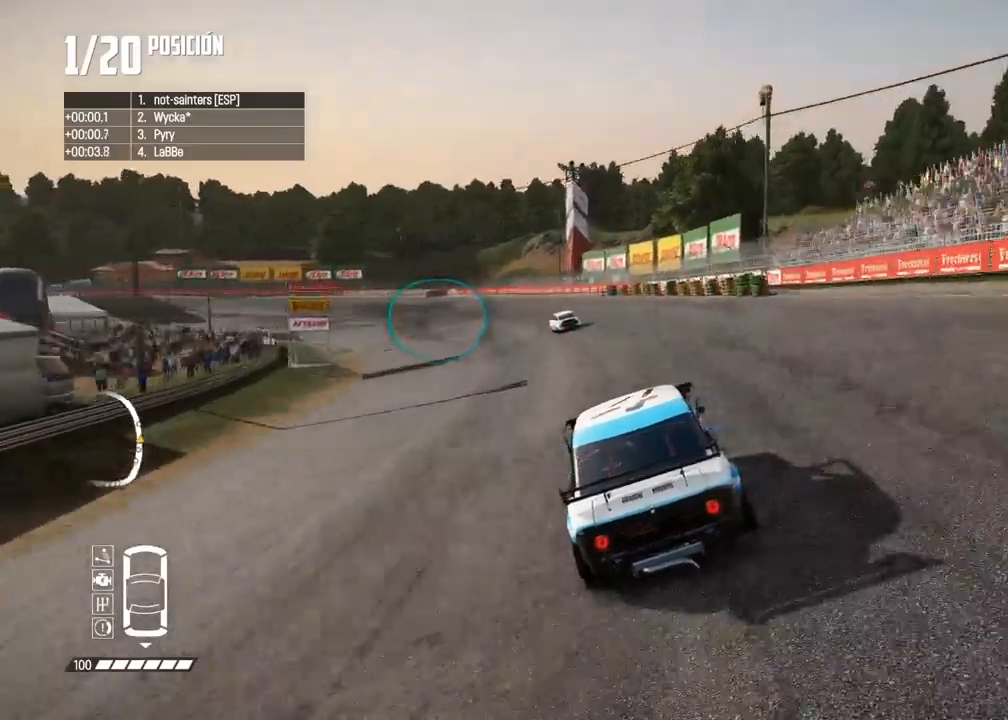
{"buttons": ["R2"], "left_stick": "left", "right_stick": "center", "events": [[33, "left_stick", "center"], [133, "left_stick", "left"], [333, "left_stick", "center"], [400, "left_stick", "left"]]}
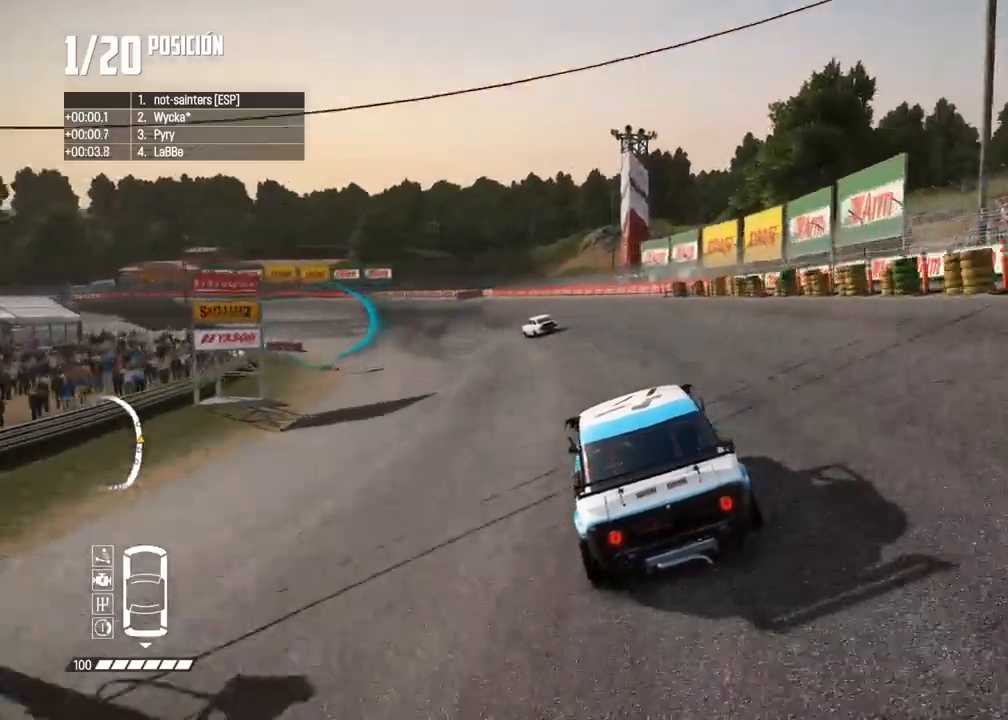
{"buttons": ["R2"], "left_stick": "left", "right_stick": "center", "events": [[67, "left_stick", "center"], [150, "left_stick", "left"], [283, "left_stick", "center"], [383, "left_stick", "left"]]}
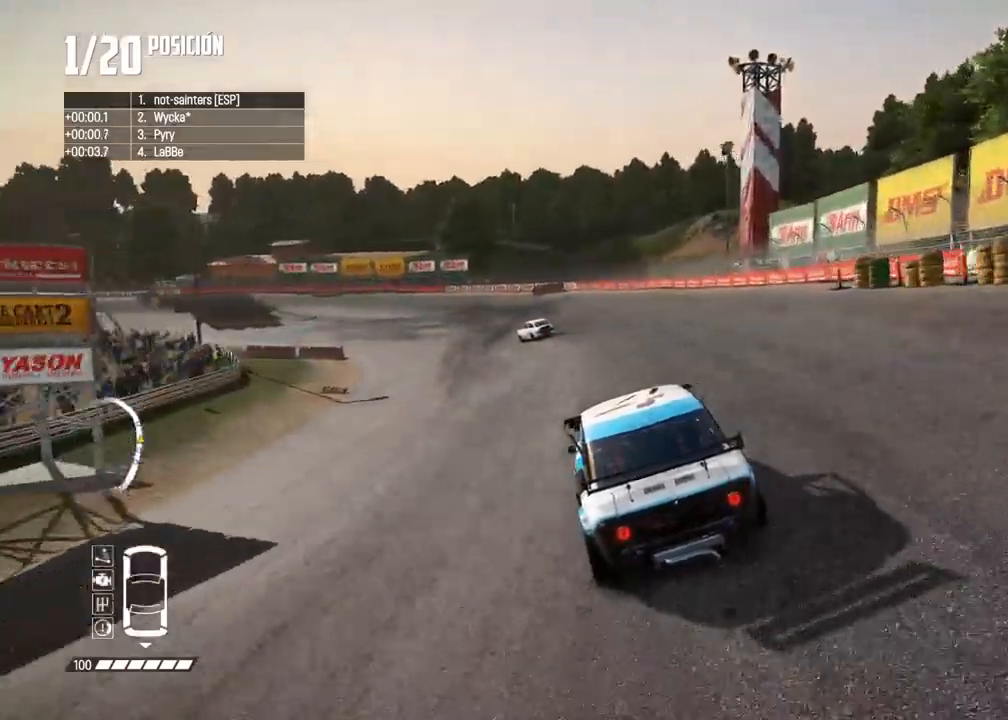
{"buttons": ["R2"], "left_stick": "left", "right_stick": "center", "events": [[50, "left_stick", "center"], [167, "left_stick", "left"]]}
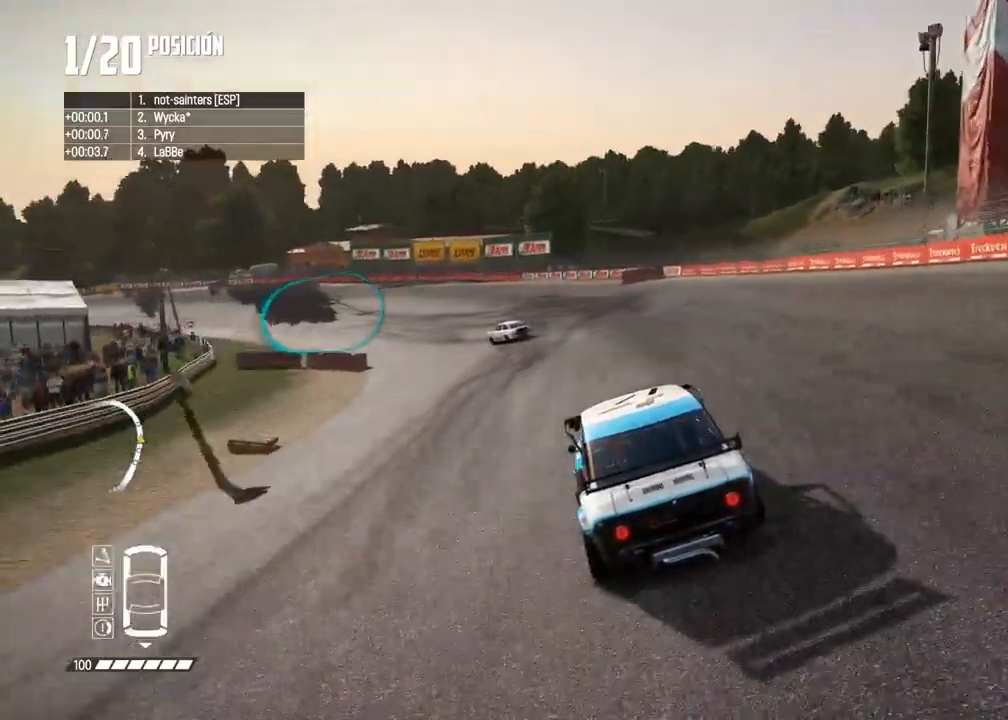
{"buttons": ["R2"], "left_stick": "left", "right_stick": "center", "events": [[133, "left_stick", "center"], [183, "left_stick", "left"], [350, "left_stick", "center"], [500, "left_stick", "left"]]}
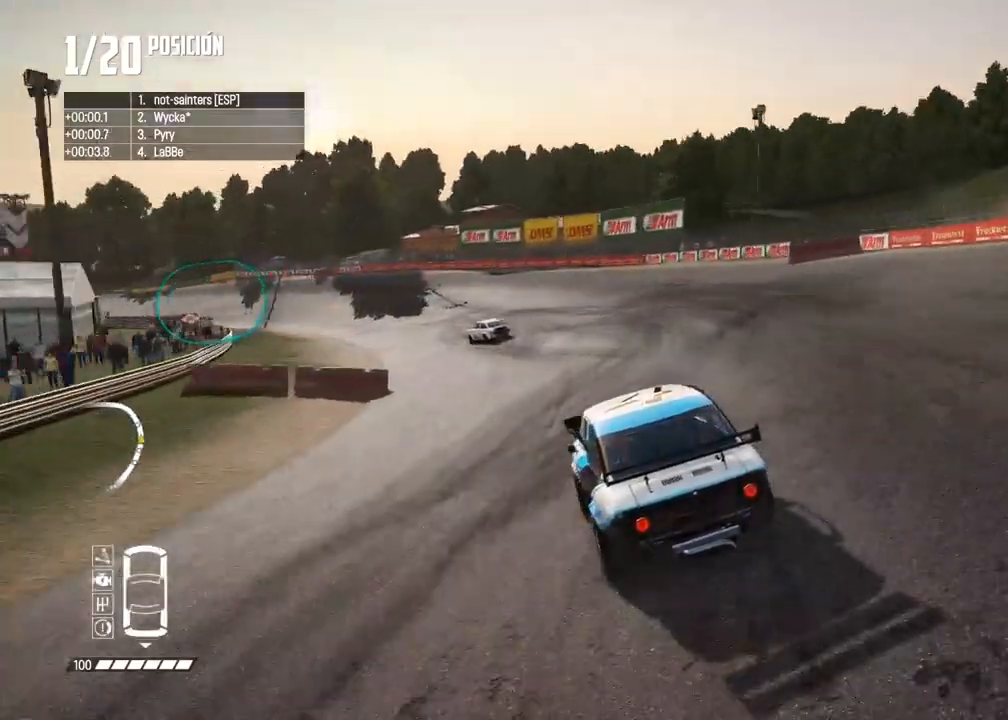
{"buttons": ["R2"], "left_stick": "center", "right_stick": "center", "events": [[150, "left_stick", "center"], [233, "left_stick", "left"], [383, "left_stick", "center"]]}
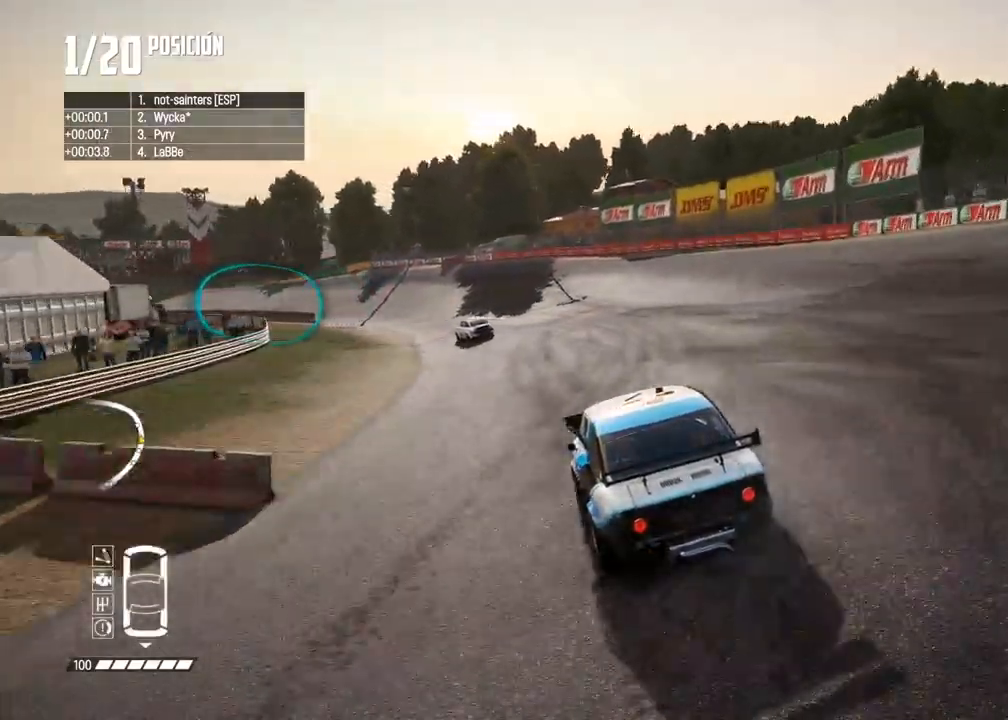
{"buttons": ["R2"], "left_stick": "left", "right_stick": "center", "events": [[17, "left_stick", "left"], [283, "left_stick", "center"], [350, "left_stick", "left"]]}
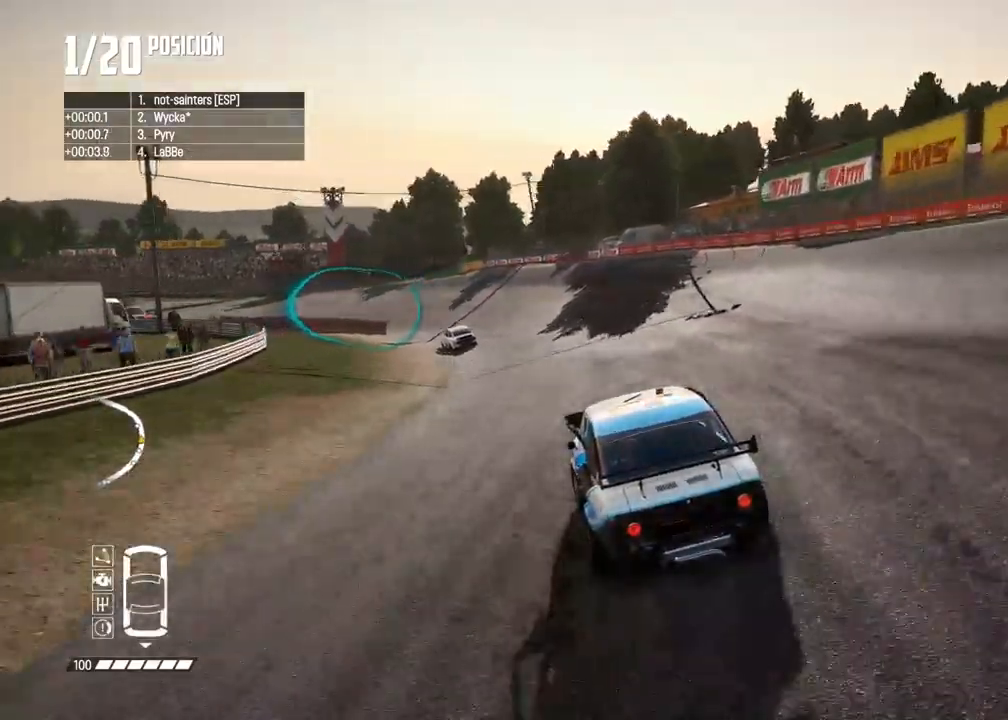
{"buttons": ["R2"], "left_stick": "center", "right_stick": "center", "events": [[50, "left_stick", "center"], [133, "left_stick", "left"], [267, "left_stick", "center"]]}
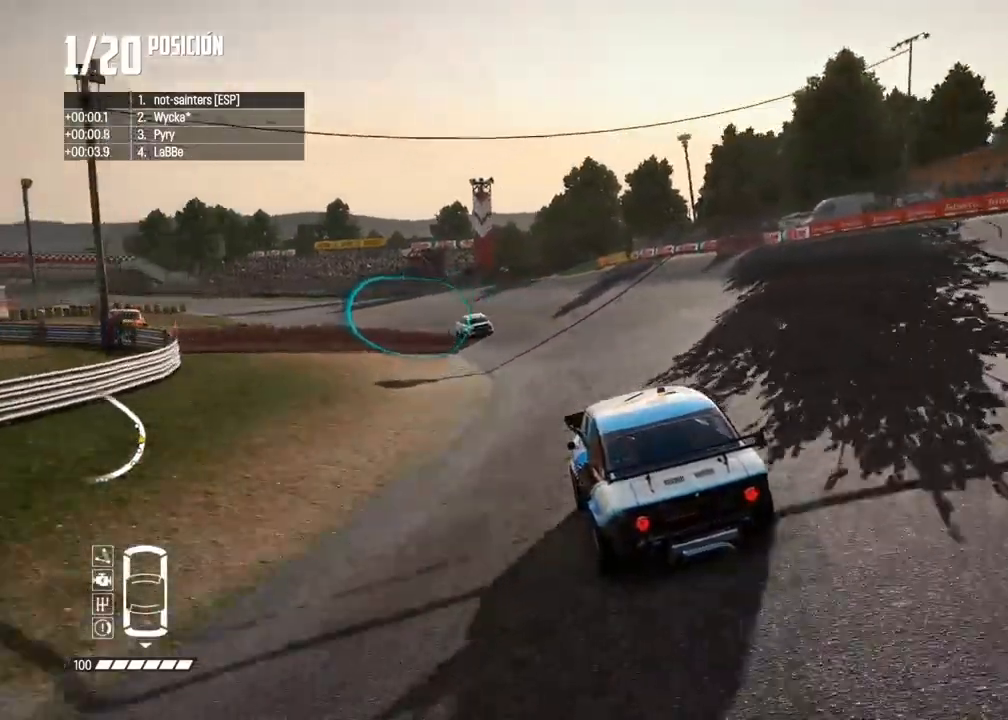
{"buttons": ["R2"], "left_stick": "left", "right_stick": "center", "events": [[233, "left_stick", "left"], [350, "left_stick", "center"], [450, "left_stick", "left"]]}
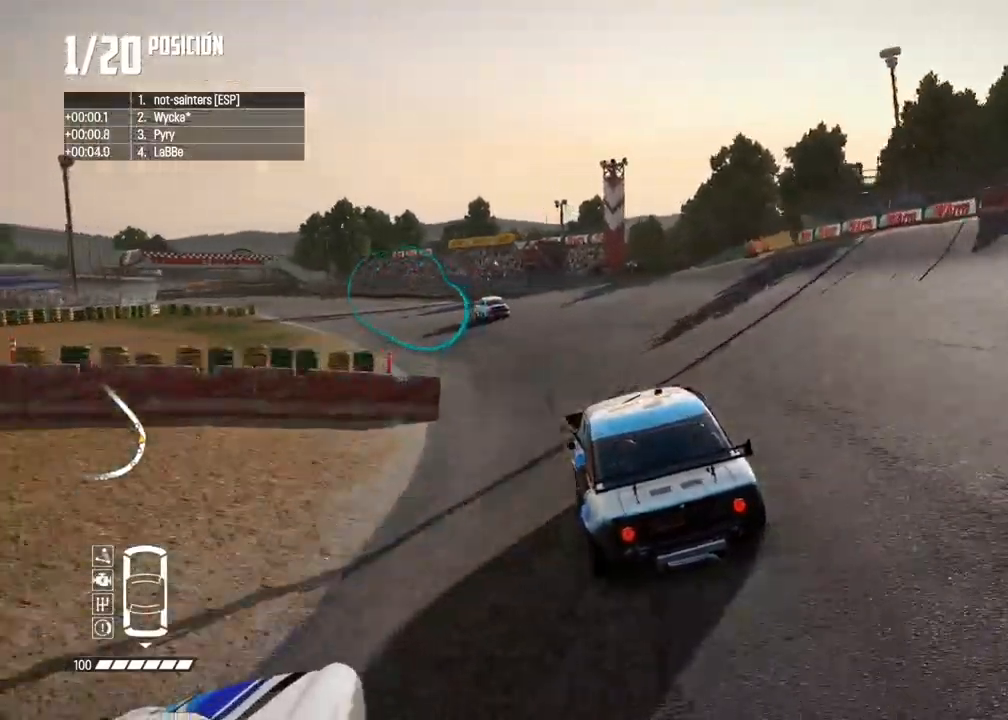
{"buttons": ["R2"], "left_stick": "center", "right_stick": "center", "events": [[167, "left_stick", "center"], [300, "left_stick", "left"], [433, "left_stick", "center"]]}
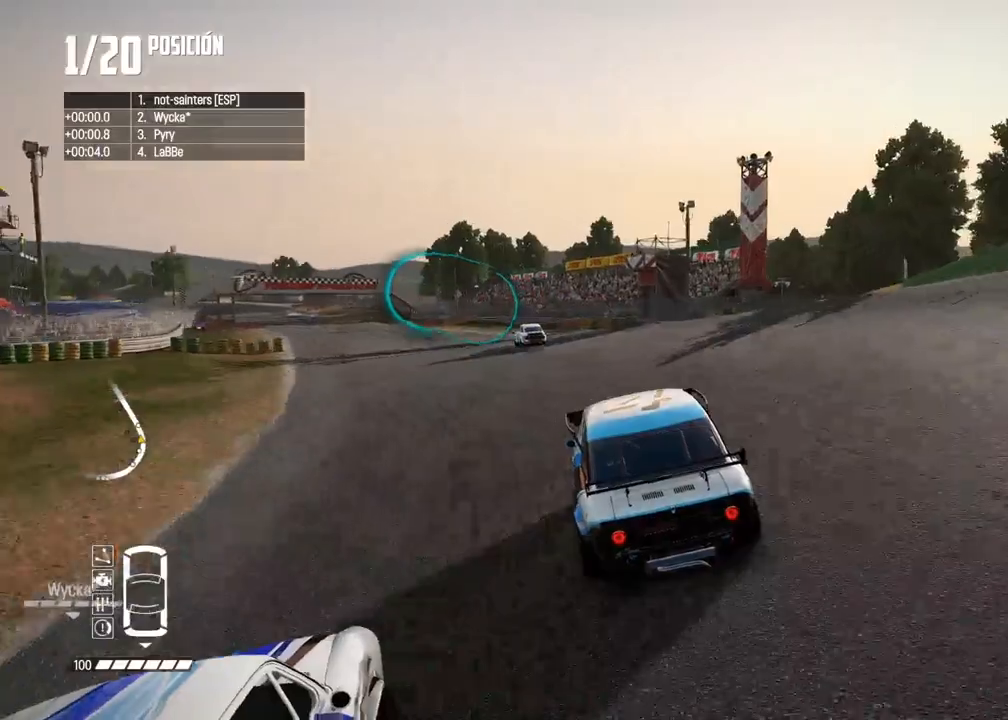
{"buttons": ["R2"], "left_stick": "left", "right_stick": "center", "events": [[50, "left_stick", "left"], [283, "left_stick", "center"], [483, "left_stick", "left"]]}
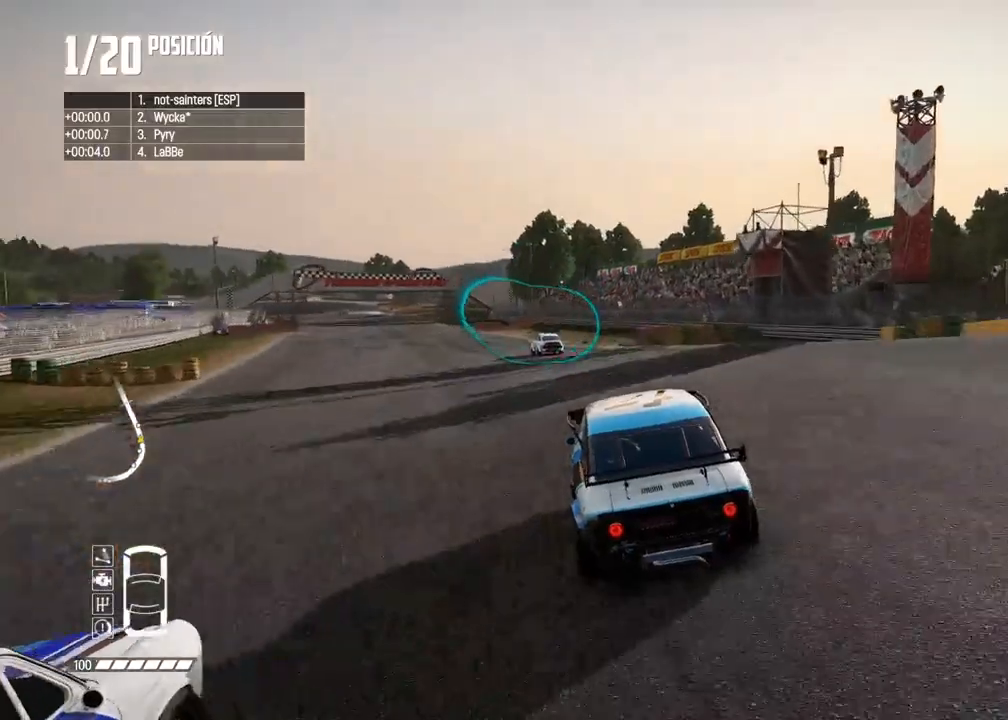
{"buttons": ["R2"], "left_stick": "left", "right_stick": "center", "events": [[167, "left_stick", "center"], [250, "left_stick", "left"], [400, "left_stick", "center"], [483, "left_stick", "left"]]}
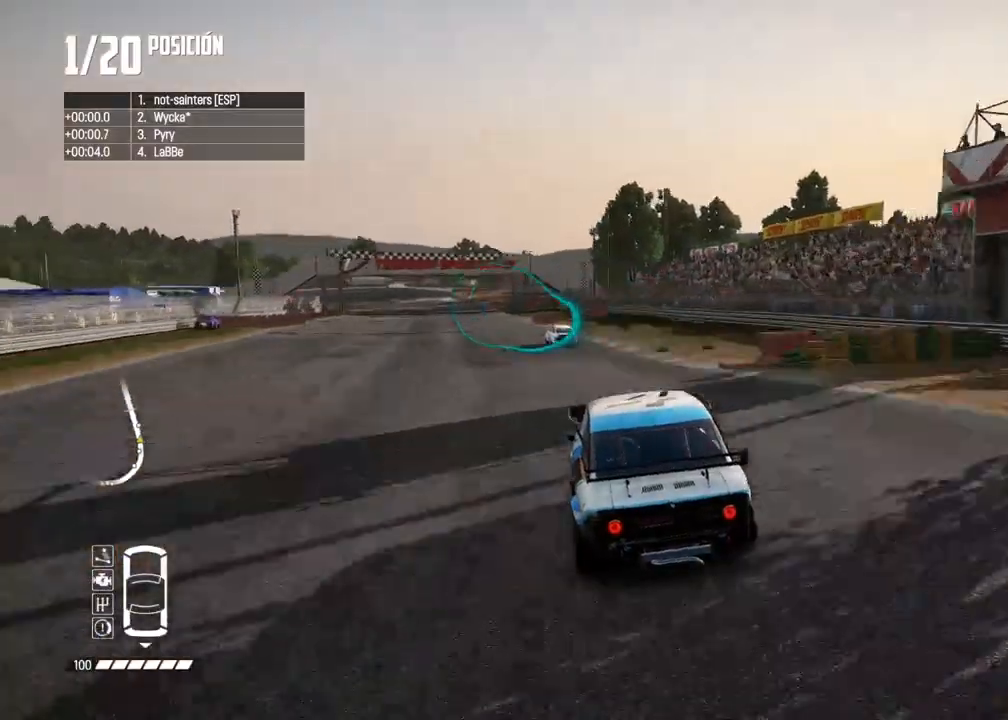
{"buttons": ["R2"], "left_stick": "left", "right_stick": "center", "events": [[133, "left_stick", "center"], [217, "left_stick", "left"], [333, "left_stick", "center"], [483, "left_stick", "left"]]}
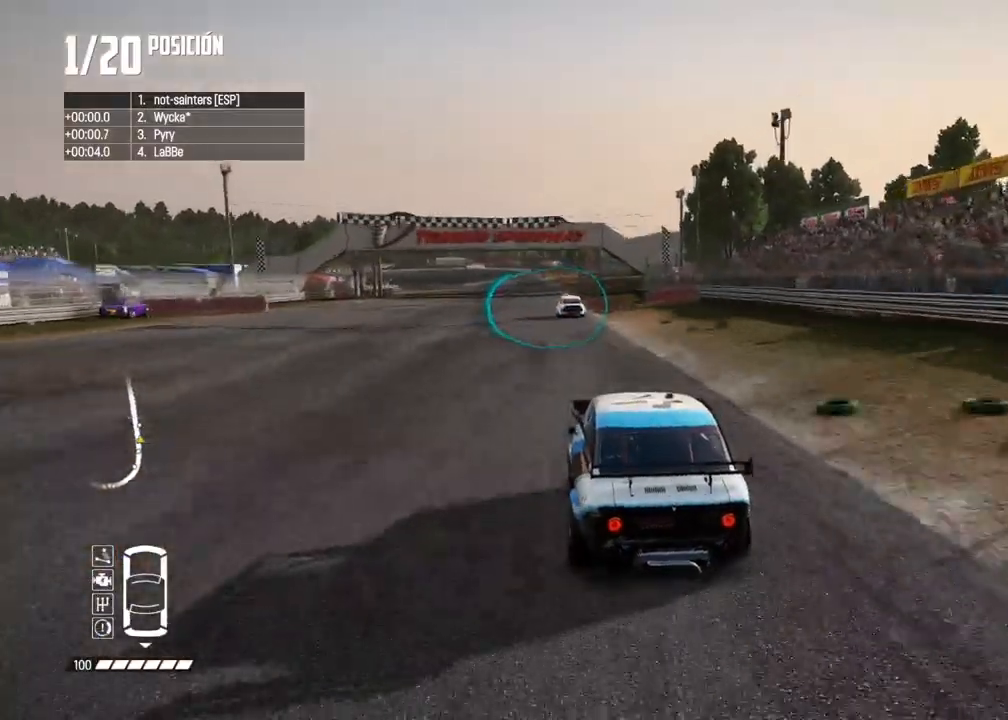
{"buttons": ["R2"], "left_stick": "right", "right_stick": "center", "events": [[133, "left_stick", "center"], [467, "left_stick", "right"]]}